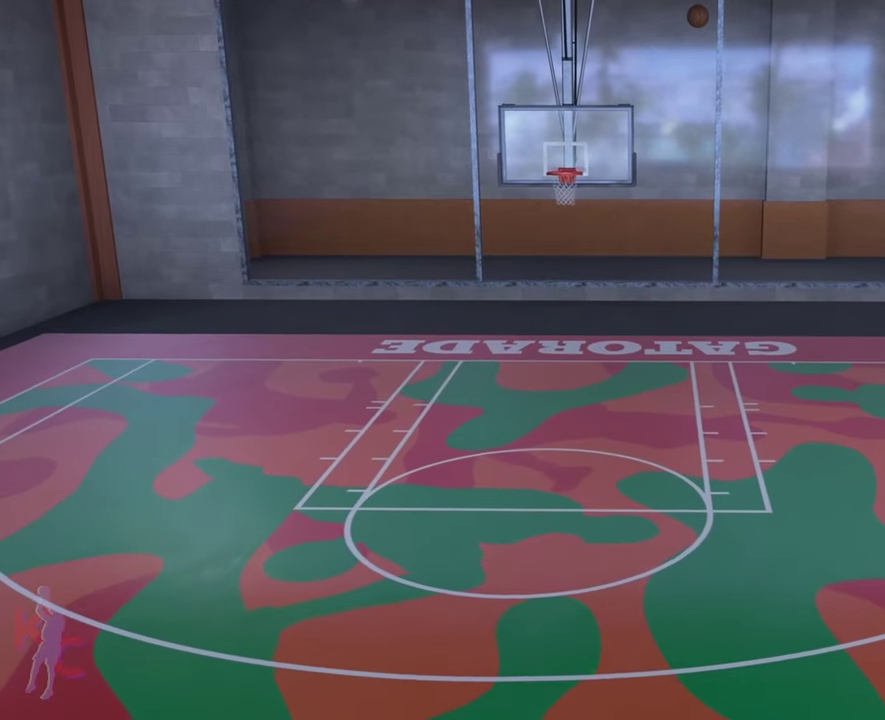
Gameplay with a controller (PlayStation layout); each line is a JSON object with the inputs held at the frame after it (dt_ms = milliseconds from this image to that frame). "events" lists button and stick changes between this image and that frame as [ms after this image, input, new state], when the widget could be followed in between. Not read: L3 R1 R3 SQUARE.
{"dt_ms": 700, "buttons": [], "left_stick": "left", "right_stick": "center", "events": [[300, "left_stick", "left"]]}
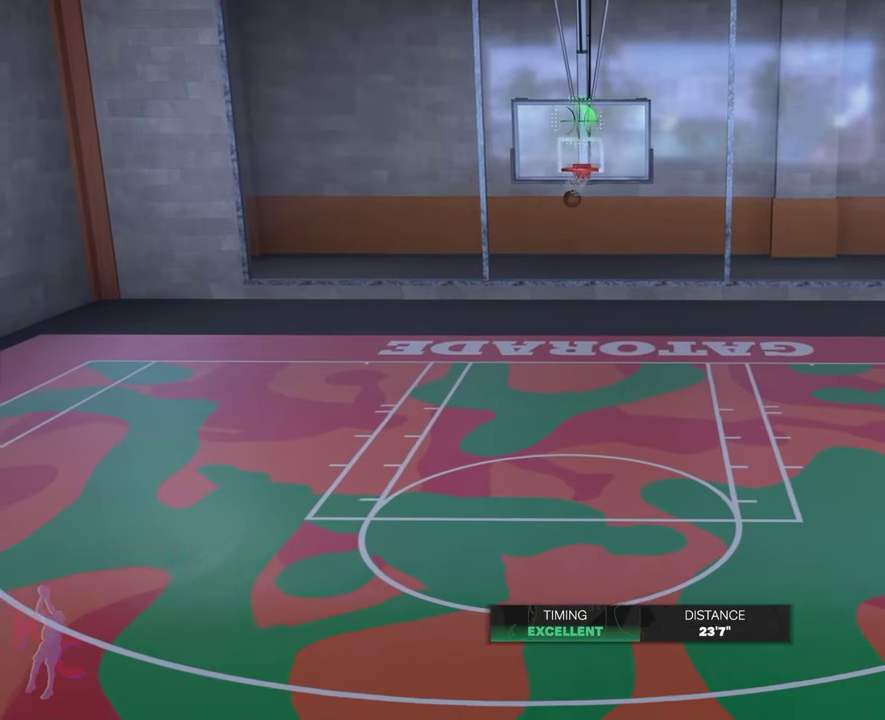
{"dt_ms": 600, "buttons": [], "left_stick": "center", "right_stick": "center", "events": [[67, "left_stick", "up-left"], [517, "left_stick", "center"]]}
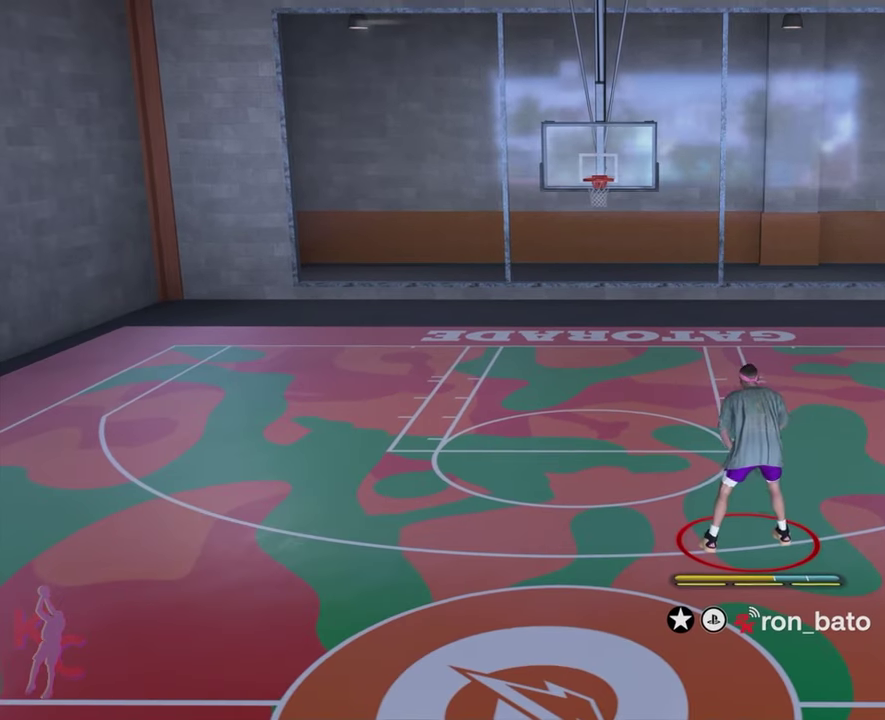
{"dt_ms": 300, "buttons": [], "left_stick": "center", "right_stick": "left", "events": [[133, "right_stick", "left"]]}
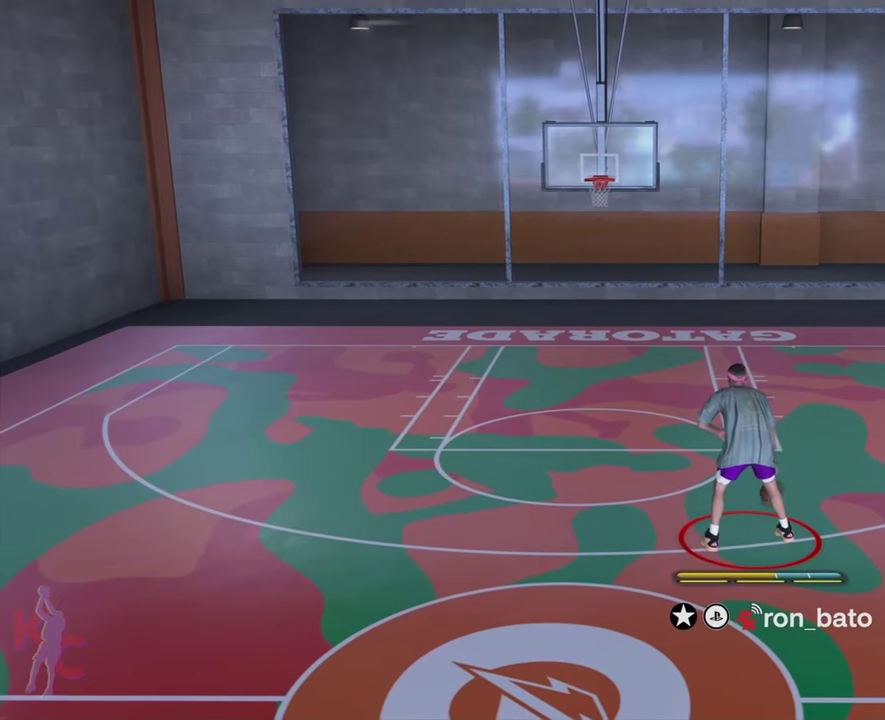
{"dt_ms": 500, "buttons": [], "left_stick": "center", "right_stick": "up", "events": [[50, "right_stick", "center"], [500, "right_stick", "up"]]}
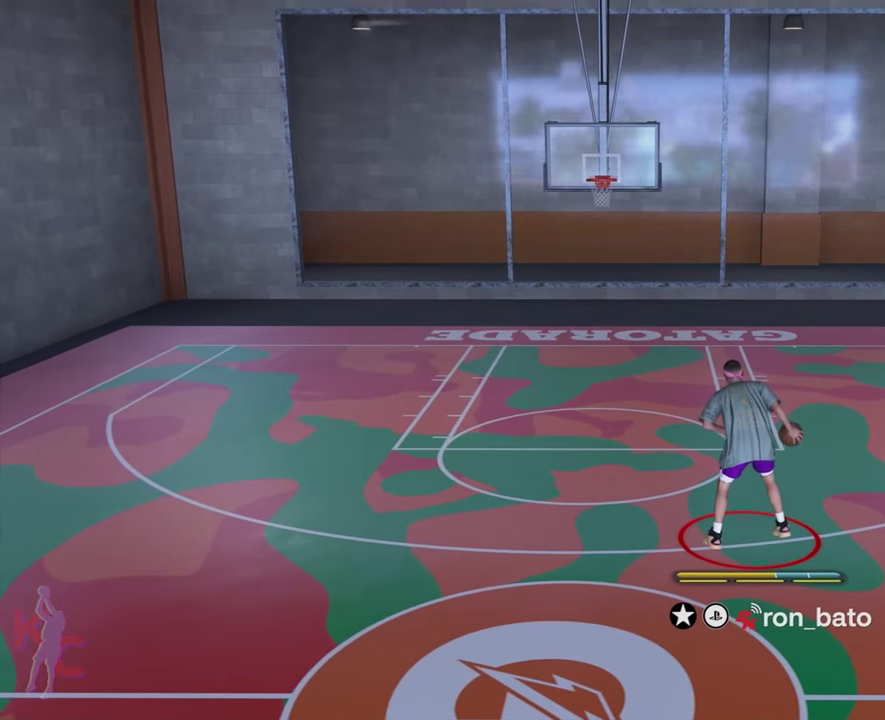
{"dt_ms": 500, "buttons": [], "left_stick": "center", "right_stick": "center", "events": [[333, "right_stick", "center"]]}
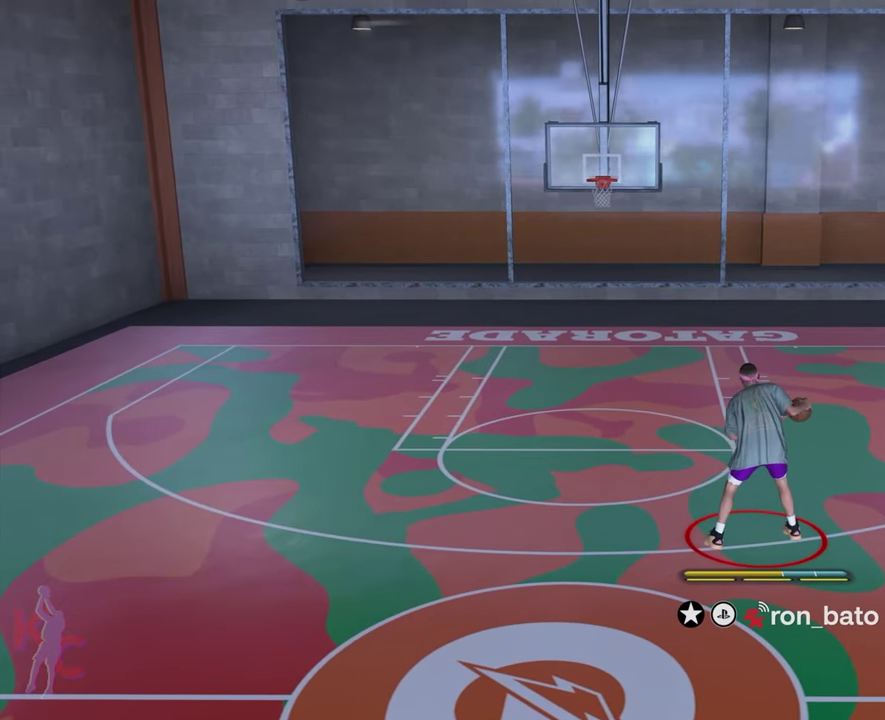
{"dt_ms": 500, "buttons": [], "left_stick": "center", "right_stick": "center", "events": []}
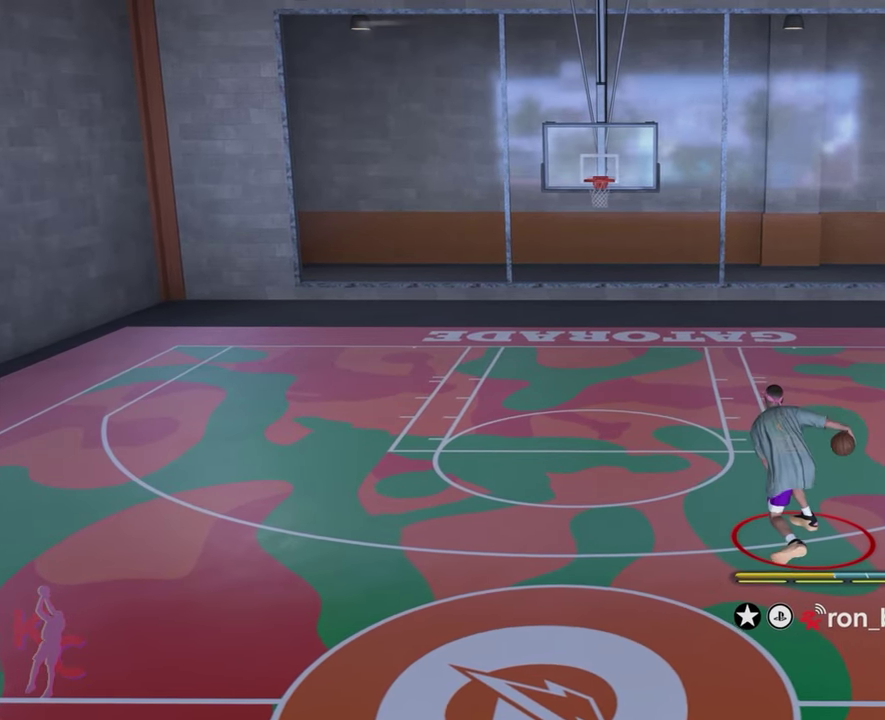
{"dt_ms": 500, "buttons": [], "left_stick": "center", "right_stick": "center", "events": []}
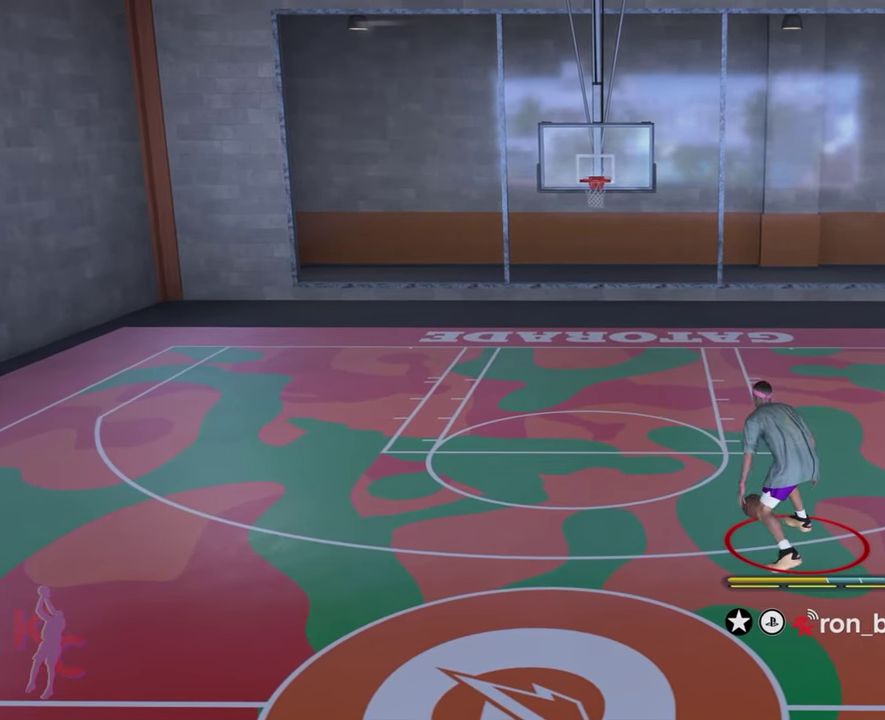
{"dt_ms": 300, "buttons": [], "left_stick": "center", "right_stick": "center", "events": []}
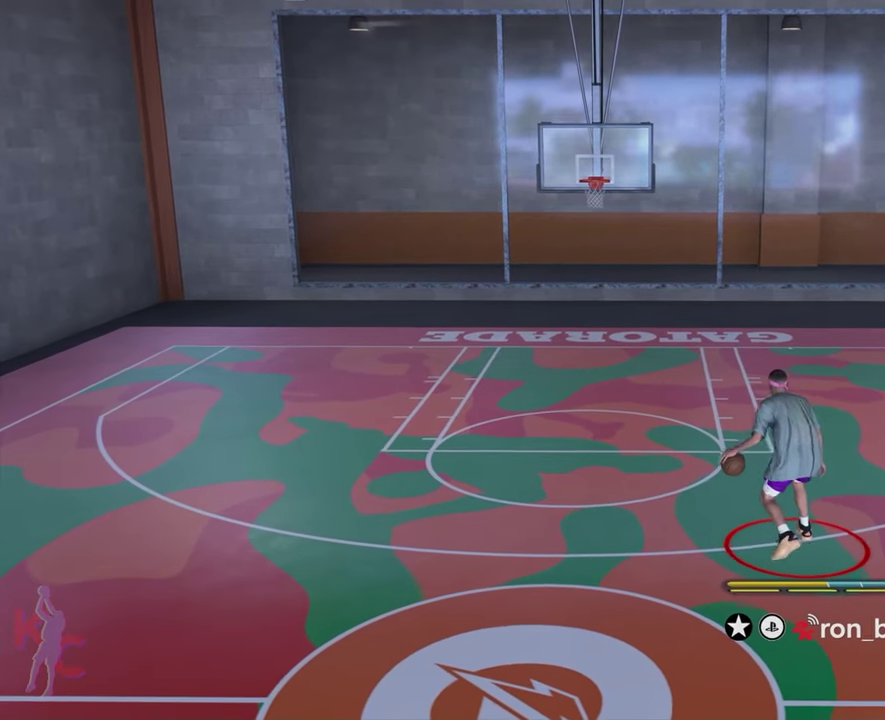
{"dt_ms": 700, "buttons": ["R2"], "left_stick": "center", "right_stick": "center", "events": [[267, "R2", "down"], [350, "right_stick", "up"], [583, "right_stick", "center"]]}
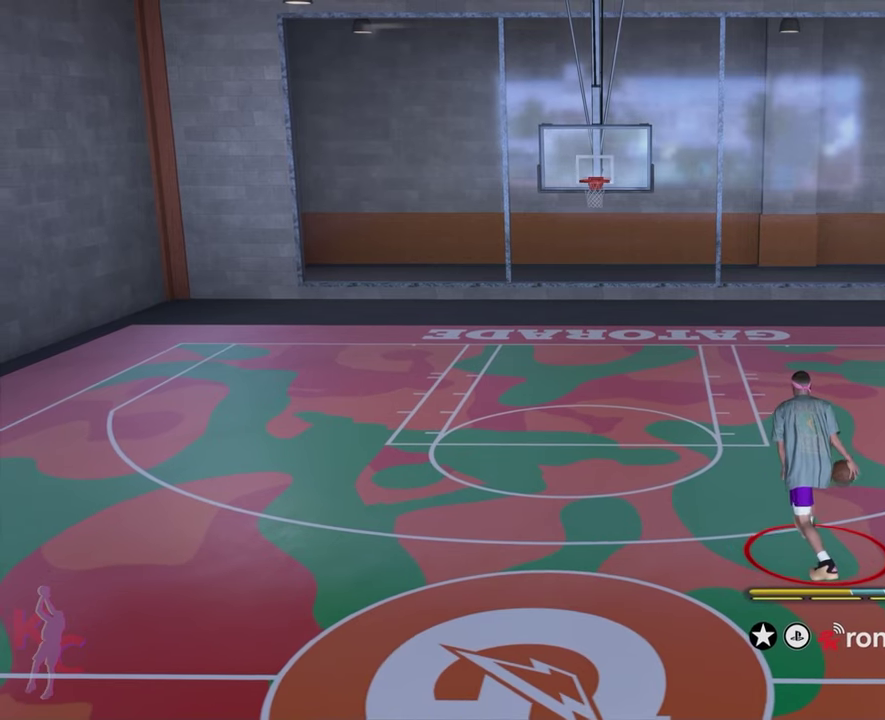
{"dt_ms": 600, "buttons": ["R2"], "left_stick": "center", "right_stick": "center", "events": [[283, "right_stick", "down"], [517, "right_stick", "center"]]}
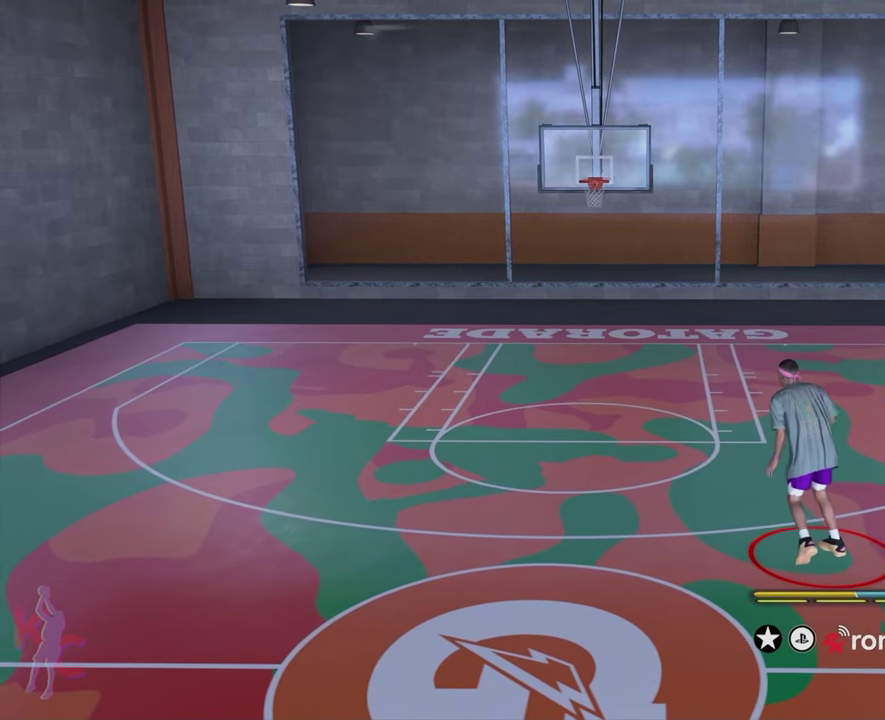
{"dt_ms": 400, "buttons": ["R2"], "left_stick": "center", "right_stick": "center", "events": []}
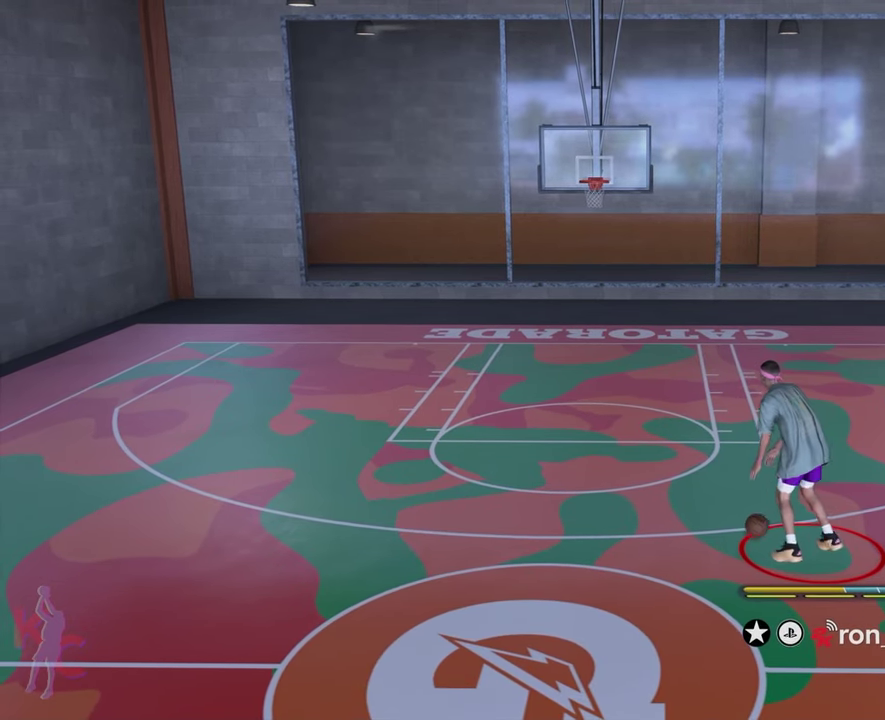
{"dt_ms": 500, "buttons": ["R2"], "left_stick": "center", "right_stick": "center", "events": []}
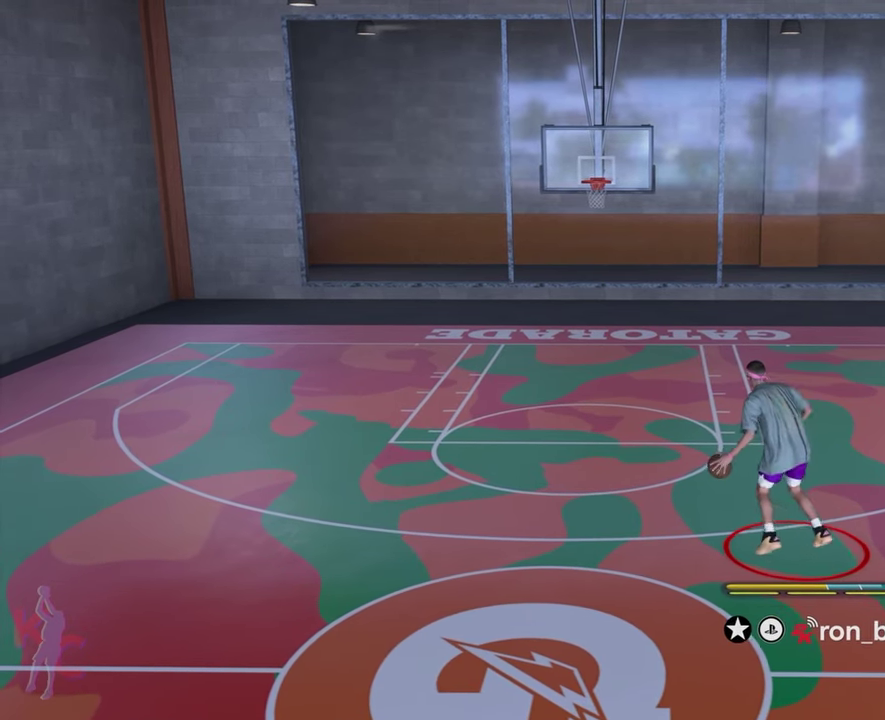
{"dt_ms": 600, "buttons": ["R2"], "left_stick": "center", "right_stick": "center", "events": []}
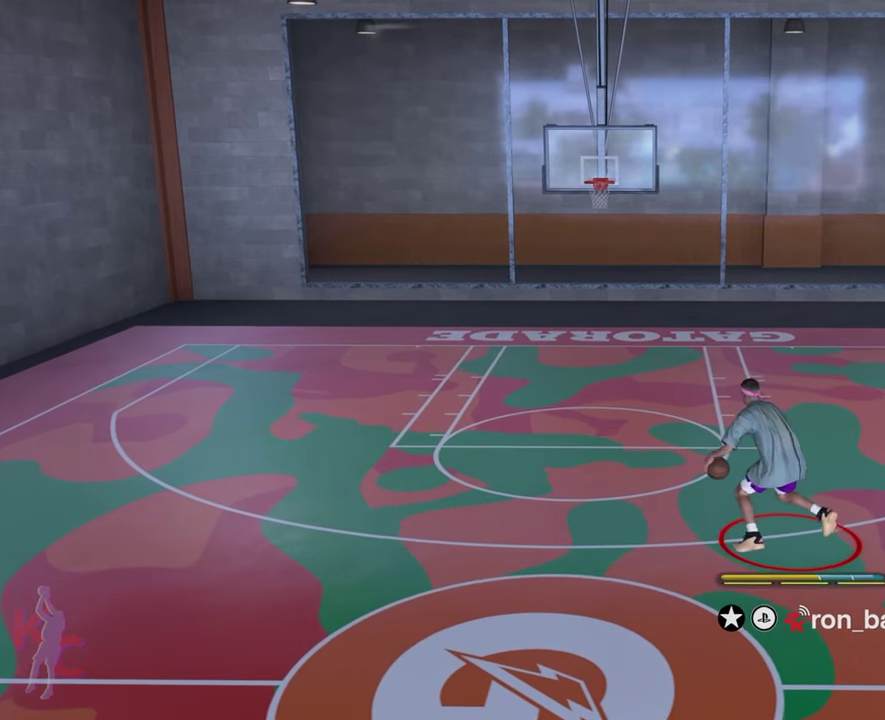
{"dt_ms": 400, "buttons": ["R2"], "left_stick": "center", "right_stick": "center", "events": []}
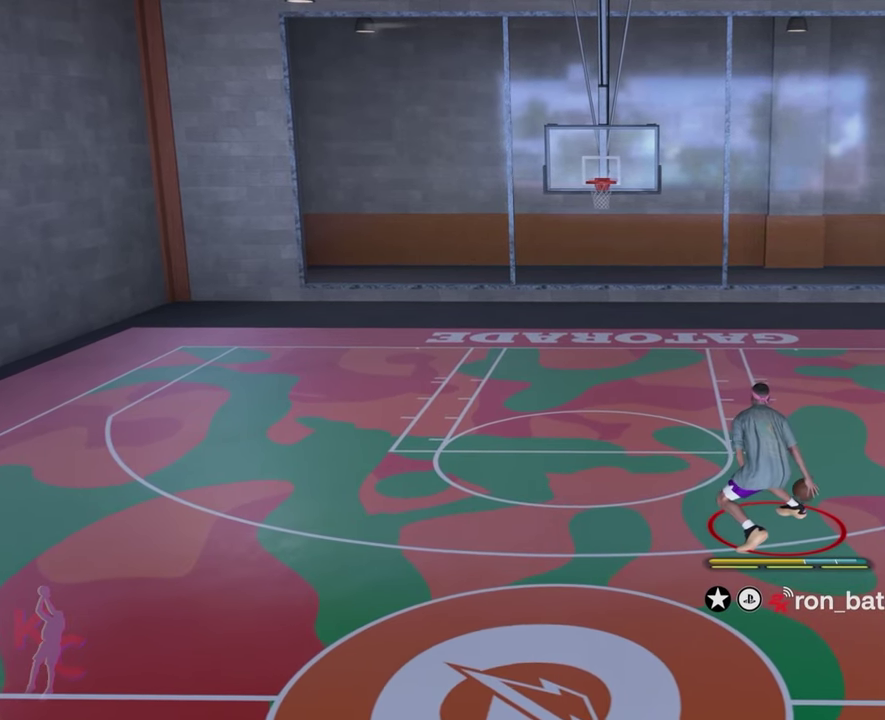
{"dt_ms": 700, "buttons": [], "left_stick": "center", "right_stick": "up-right", "events": [[633, "right_stick", "up-right"], [683, "R2", "up"]]}
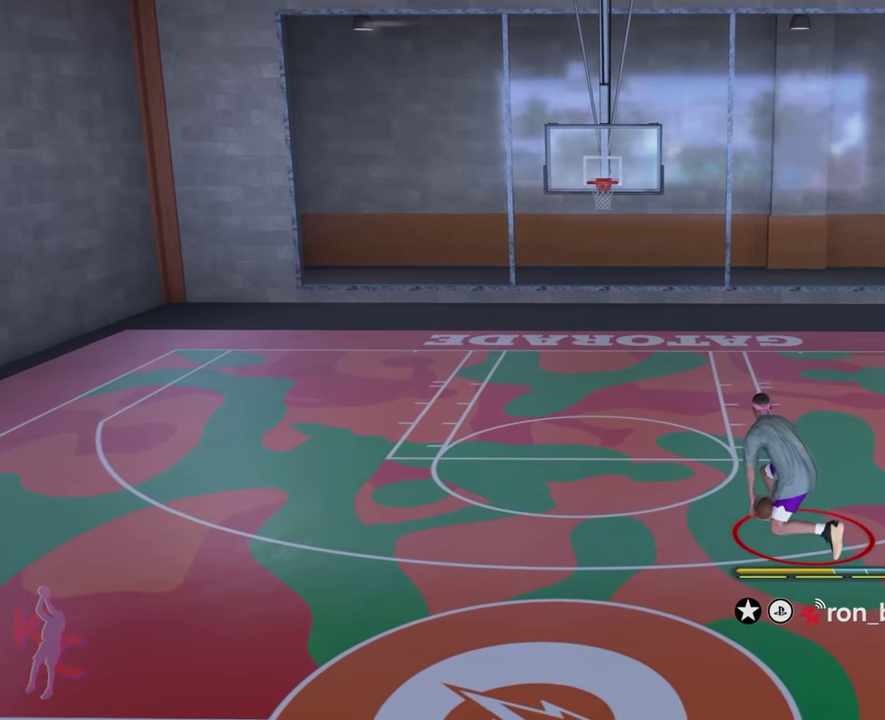
{"dt_ms": 300, "buttons": [], "left_stick": "center", "right_stick": "up-right", "events": []}
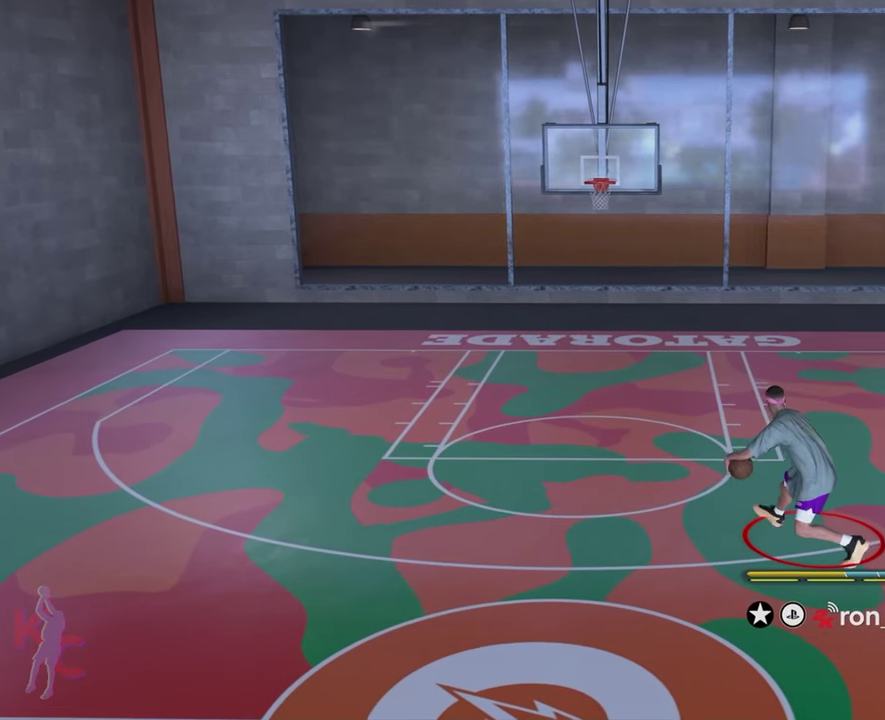
{"dt_ms": 600, "buttons": [], "left_stick": "up-right", "right_stick": "center", "events": [[83, "right_stick", "center"], [183, "left_stick", "up-right"]]}
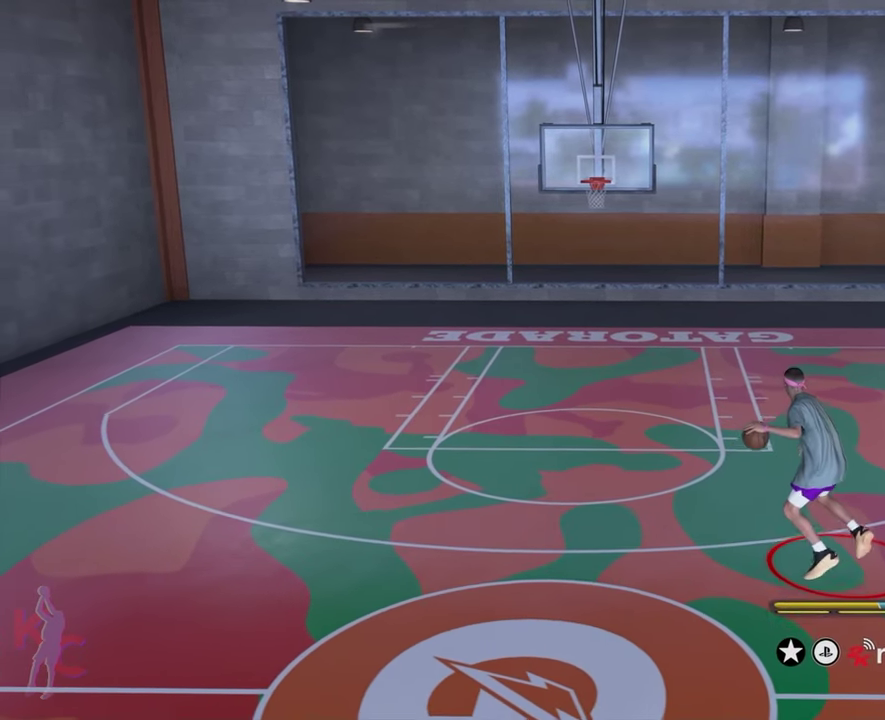
{"dt_ms": 600, "buttons": [], "left_stick": "up-right", "right_stick": "center", "events": []}
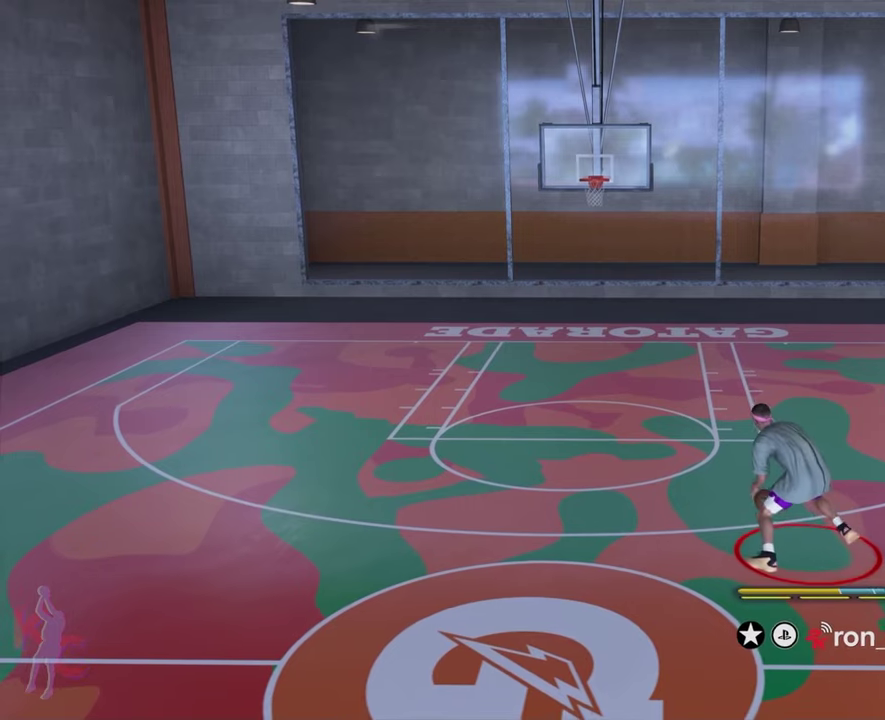
{"dt_ms": 300, "buttons": [], "left_stick": "up-right", "right_stick": "center", "events": []}
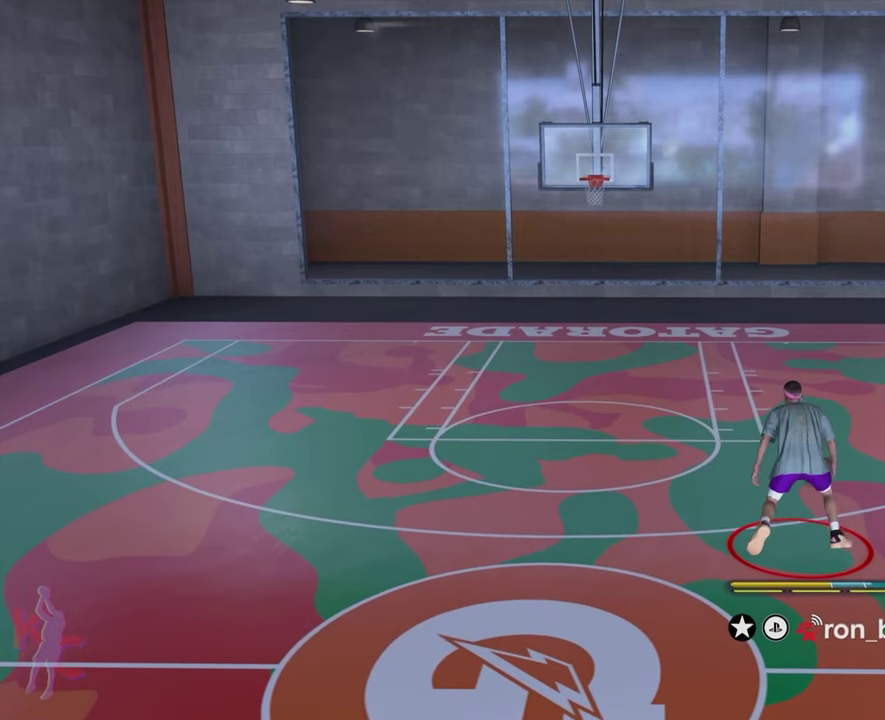
{"dt_ms": 500, "buttons": [], "left_stick": "right", "right_stick": "center", "events": [[500, "left_stick", "right"]]}
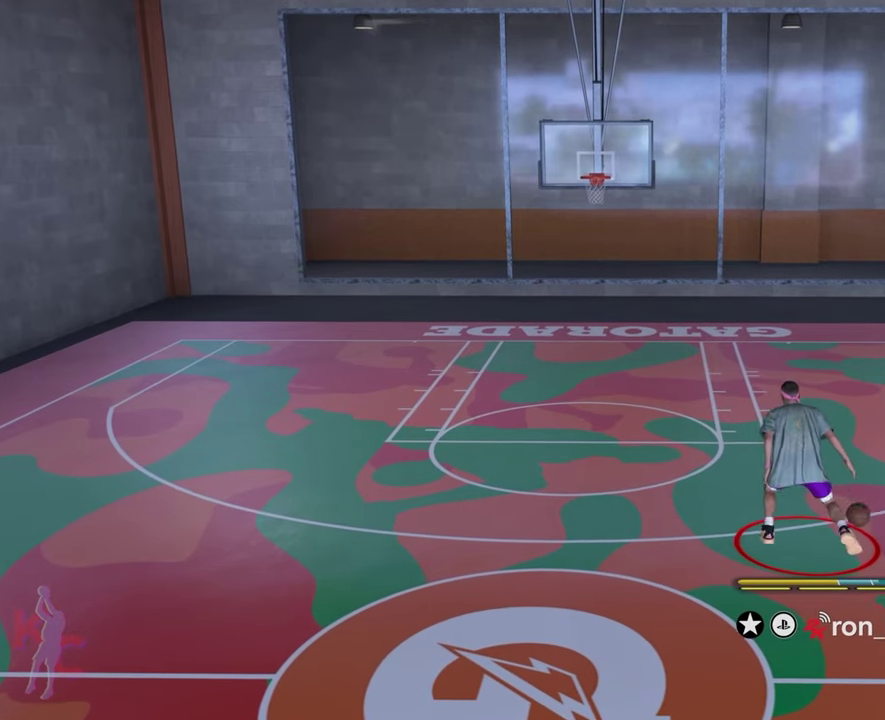
{"dt_ms": 500, "buttons": [], "left_stick": "center", "right_stick": "center", "events": [[450, "left_stick", "up-right"], [500, "left_stick", "center"]]}
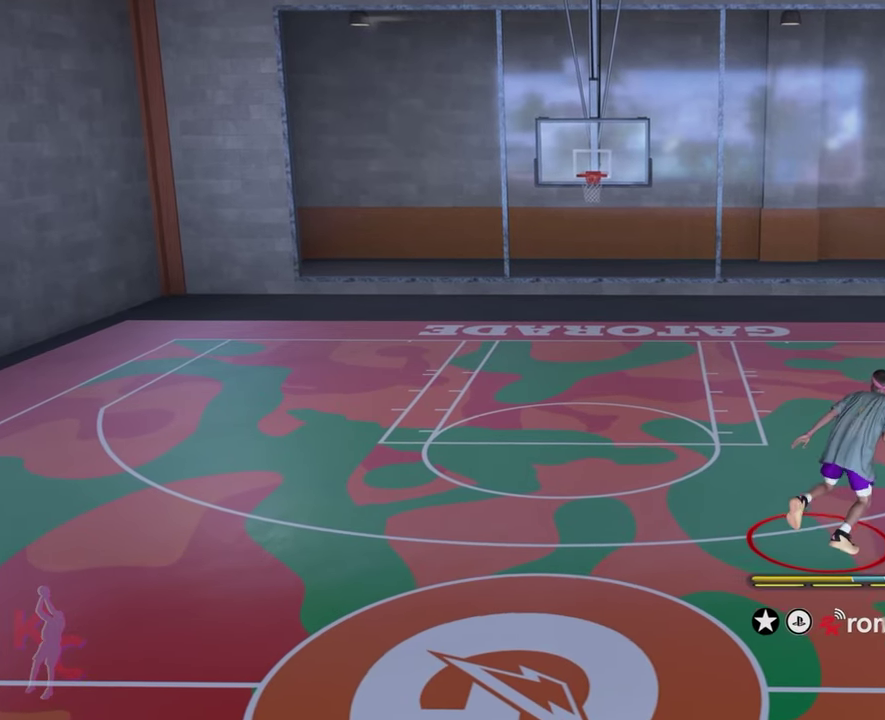
{"dt_ms": 500, "buttons": [], "left_stick": "center", "right_stick": "center", "events": []}
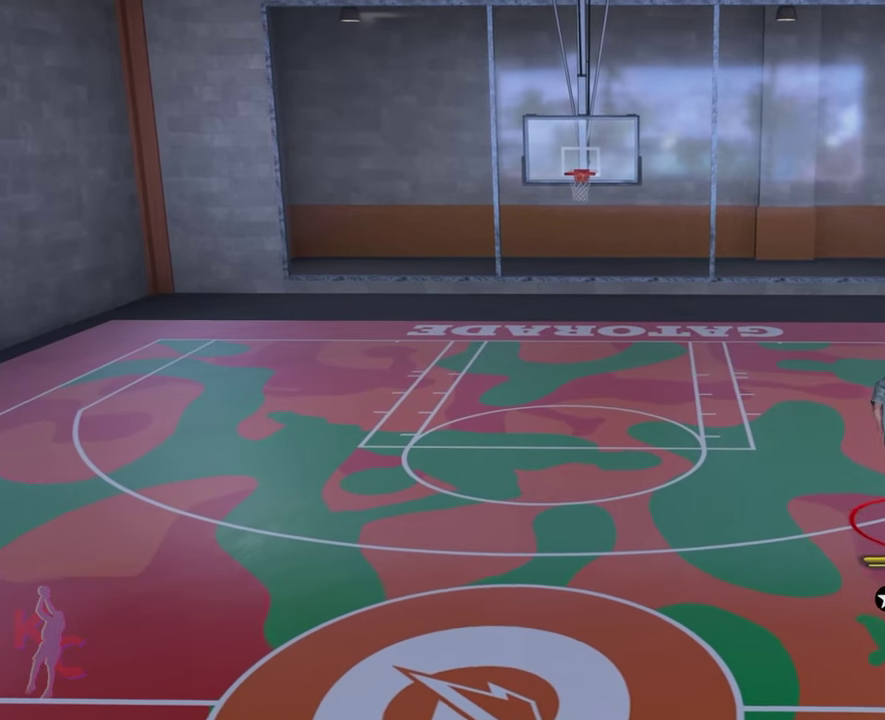
{"dt_ms": 500, "buttons": [], "left_stick": "center", "right_stick": "center", "events": []}
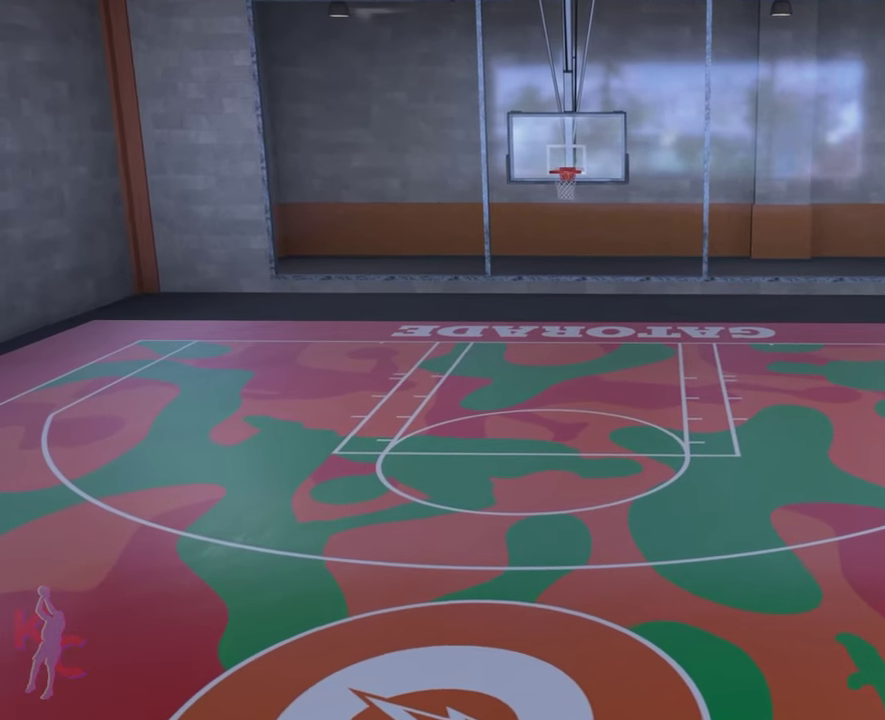
{"dt_ms": 600, "buttons": [], "left_stick": "center", "right_stick": "center", "events": []}
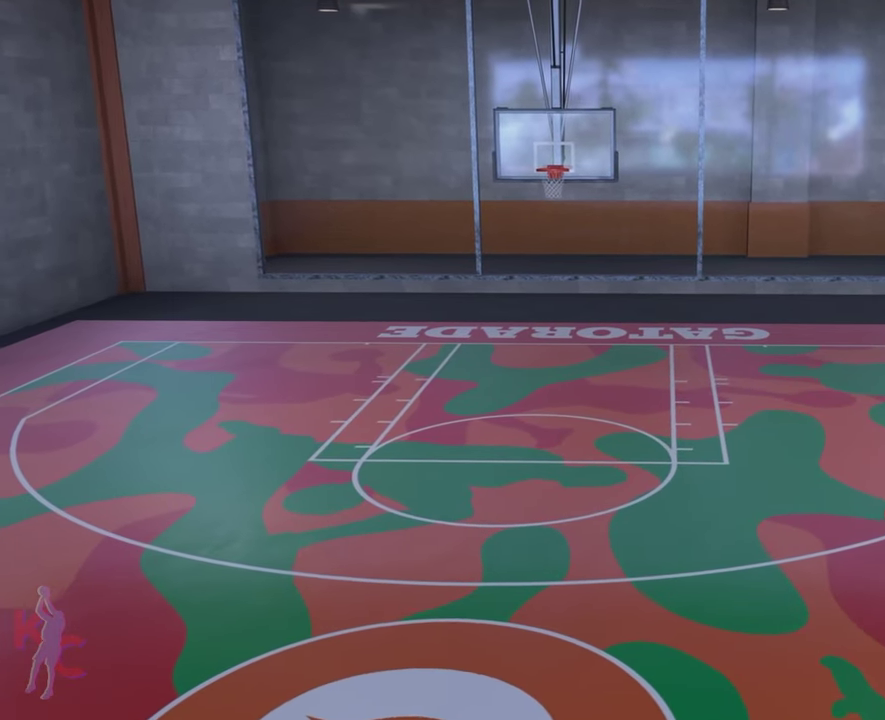
{"dt_ms": 600, "buttons": [], "left_stick": "center", "right_stick": "center", "events": []}
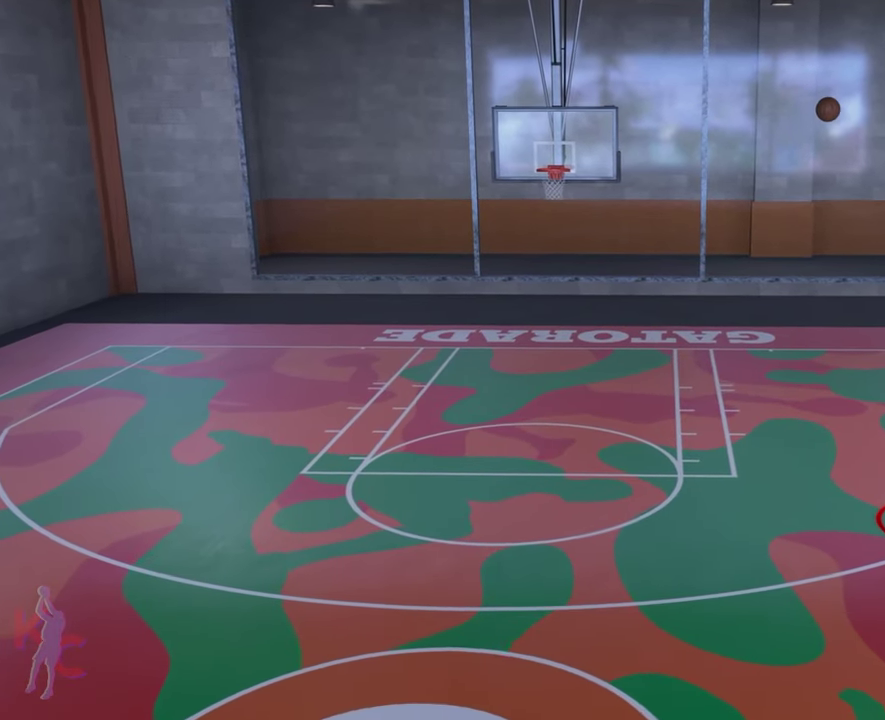
{"dt_ms": 300, "buttons": [], "left_stick": "center", "right_stick": "center", "events": []}
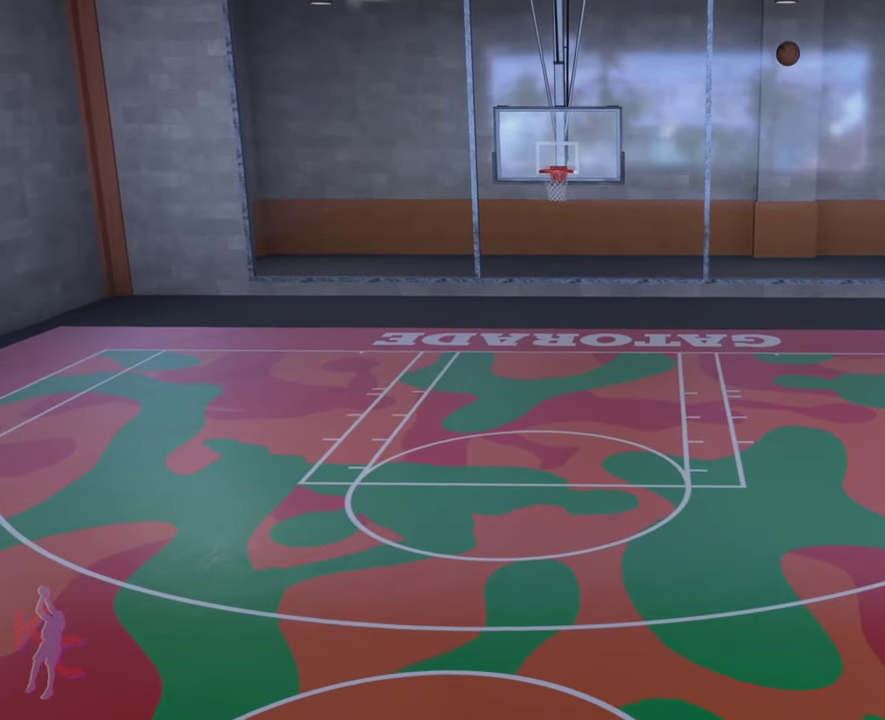
{"dt_ms": 500, "buttons": [], "left_stick": "center", "right_stick": "center", "events": []}
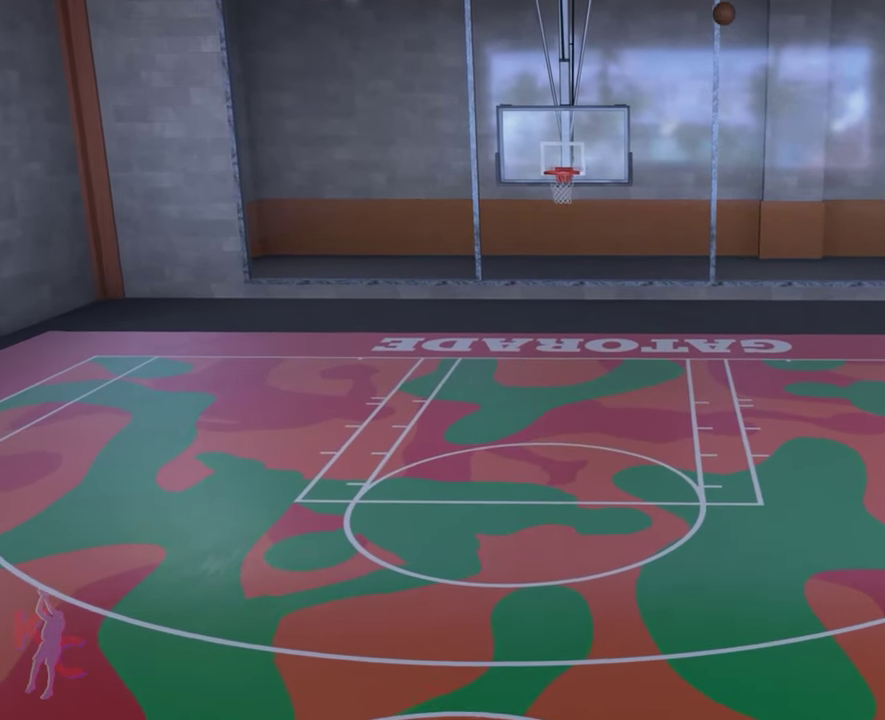
{"dt_ms": 600, "buttons": [], "left_stick": "center", "right_stick": "center", "events": []}
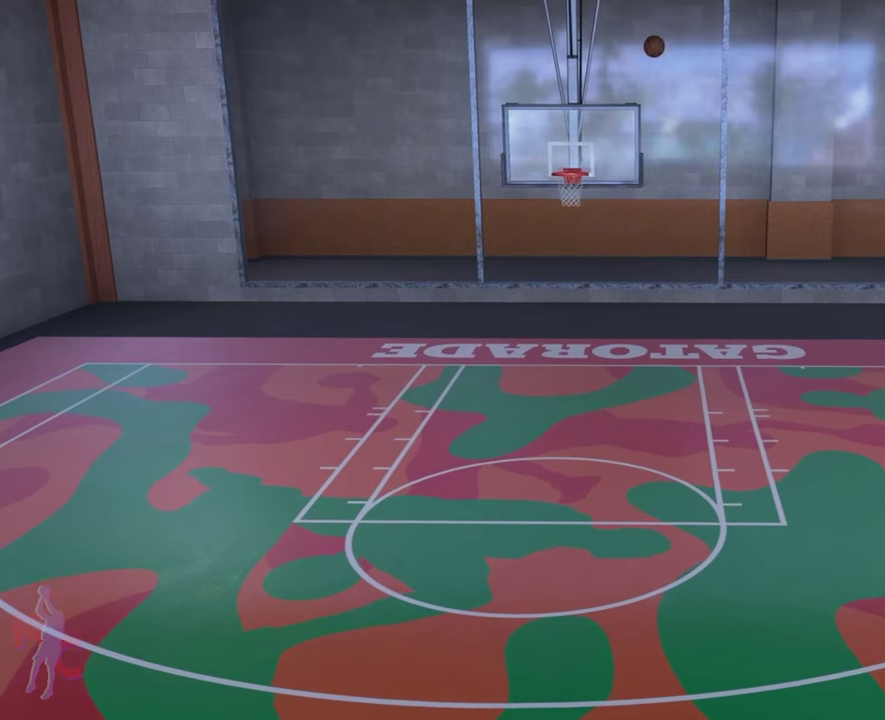
{"dt_ms": 400, "buttons": [], "left_stick": "left", "right_stick": "center", "events": [[200, "left_stick", "left"]]}
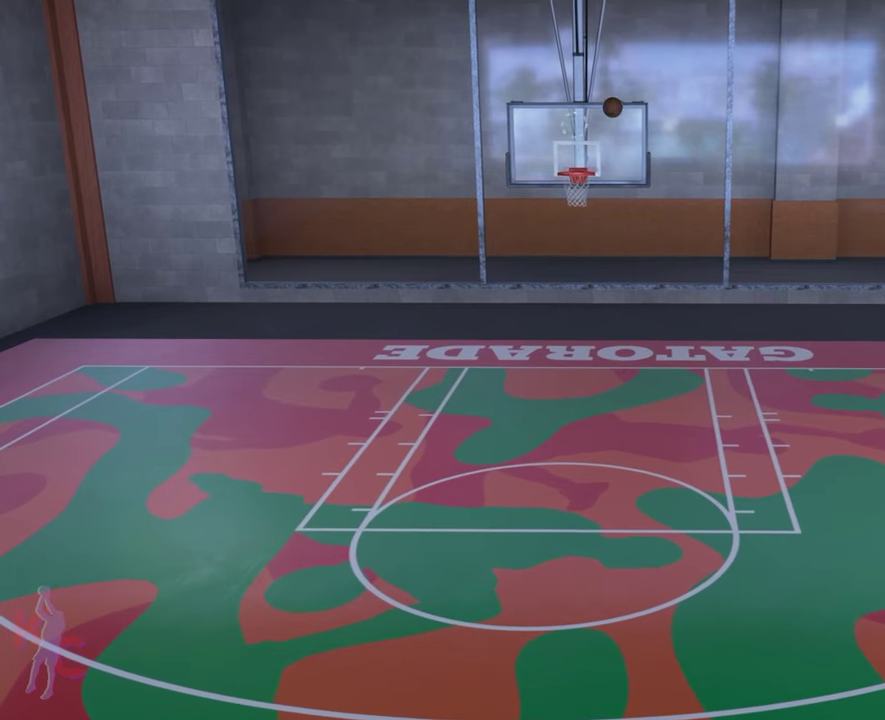
{"dt_ms": 600, "buttons": [], "left_stick": "left", "right_stick": "center", "events": []}
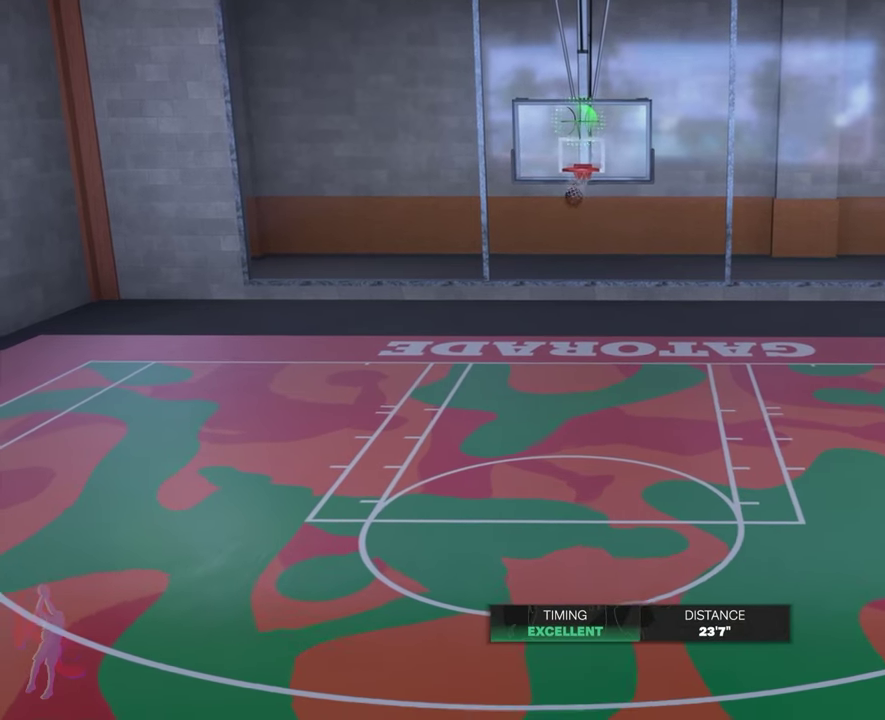
{"dt_ms": 500, "buttons": [], "left_stick": "up-left", "right_stick": "center", "events": [[150, "left_stick", "up-left"]]}